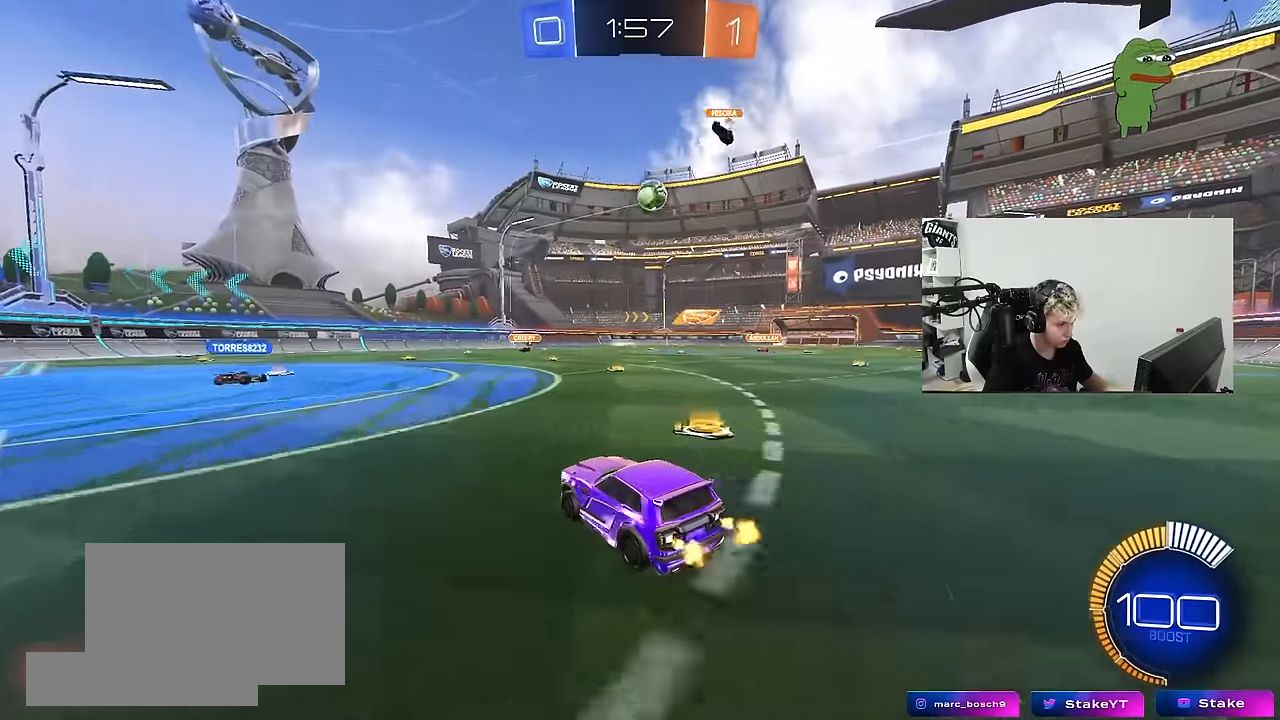
Gameplay with keyboard and mouse; each line is a JSON object with the keys and mouse buttons held at the frame after it. "events" lists presses ("down") and releases ("up") of "1", "2", "3", "4", "5", "a", "alt", "c", "caps_lock", "ctrl", "d", "e", "f", "g", "q", "r", "s", "shift", "space", "t", "tab", "v", "w", "x", "z", "mouse_left", "mouse_wheel" and "mouse_right" between this image and that frame as [ms after this image, input, new state], when the widget could be followed in between. "mouse_left", "mouse_wheel", "mouse_right" = the "left", "wheel", "right" buttons of the "mouse" list. No other keys are recorded. "wheel" means that the mouse wheel is clicked or scrolled. "mouse_move" is the direction in which the mouse moves at that frame (one of eight, or "still"), when it could be read.
{"keys": [], "mouse": [], "mouse_move": "still", "events": [[100, "mouse_left", "down"], [333, "d", "down"], [333, "mouse_left", "up"], [417, "d", "up"], [417, "w", "up"]]}
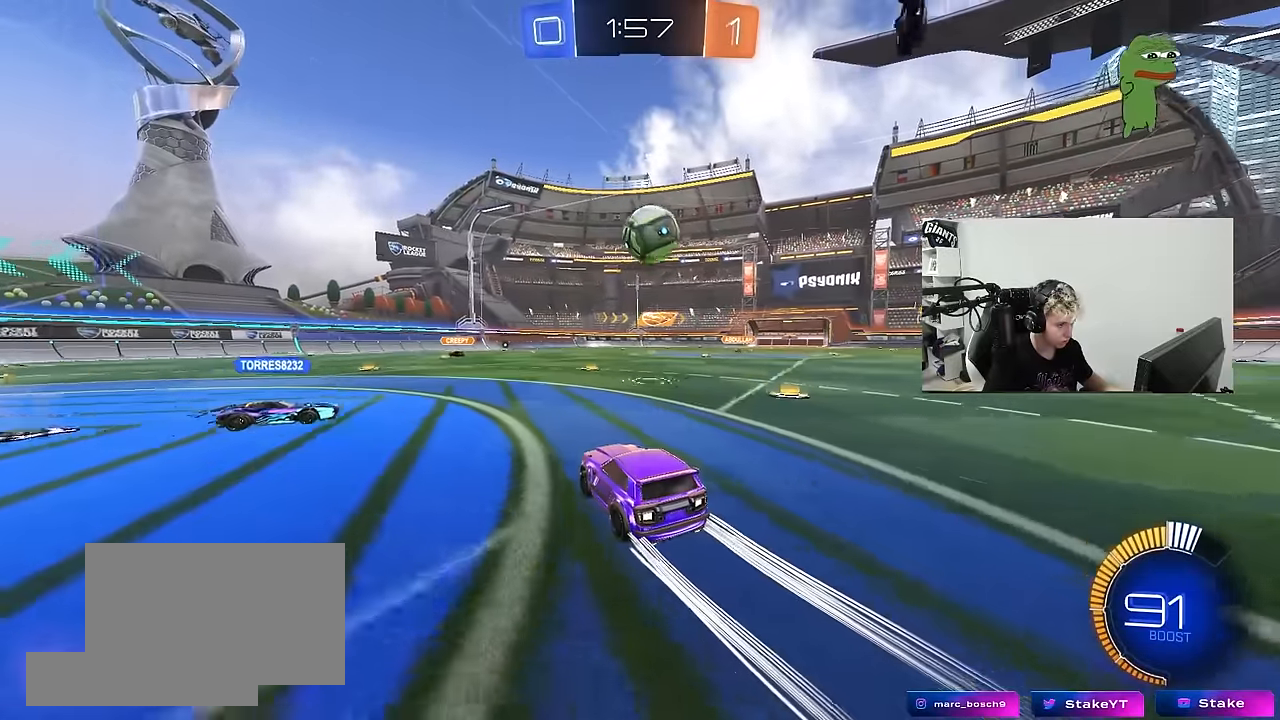
{"keys": ["w"], "mouse": ["left"], "mouse_move": "still", "events": [[117, "d", "down"], [167, "w", "down"], [250, "d", "up"], [250, "mouse_left", "down"], [300, "a", "down"], [433, "a", "up"]]}
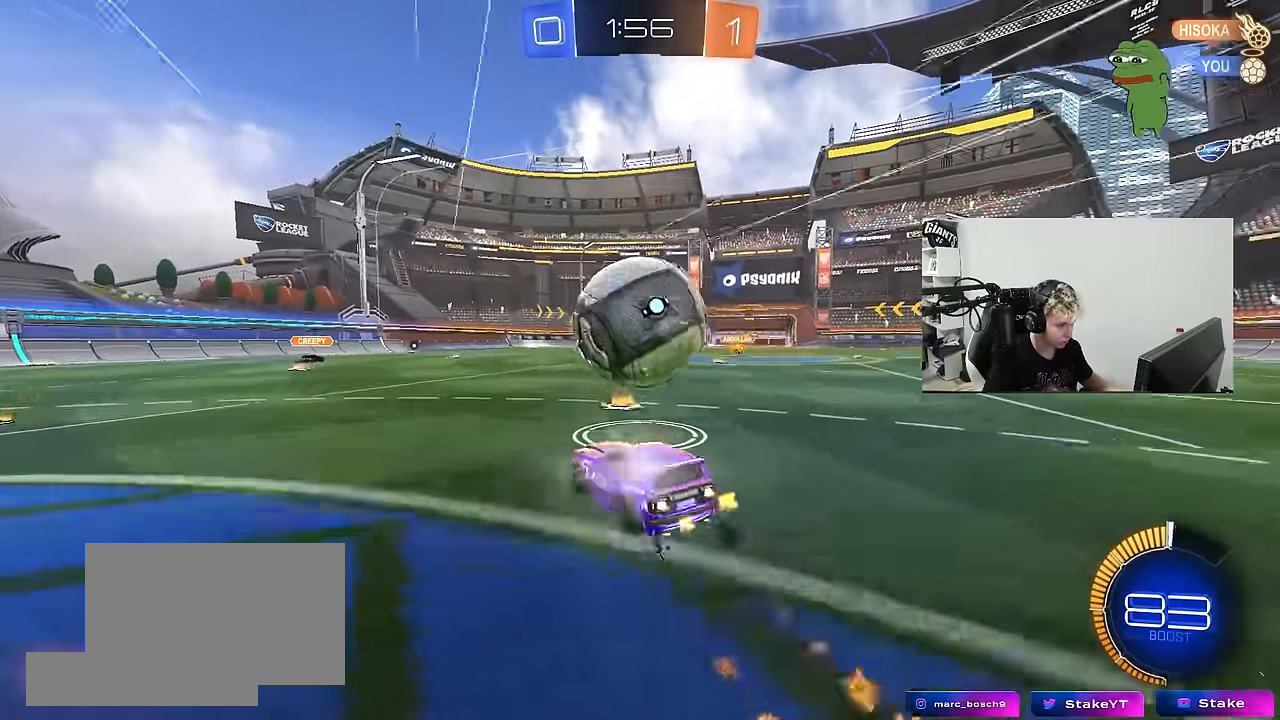
{"keys": ["d", "s", "shift"], "mouse": [], "mouse_move": "still", "events": [[83, "d", "down"], [183, "mouse_left", "up"], [217, "d", "up"], [267, "w", "up"], [367, "a", "down"], [367, "shift", "down"], [450, "a", "up"], [450, "d", "down"], [500, "s", "down"]]}
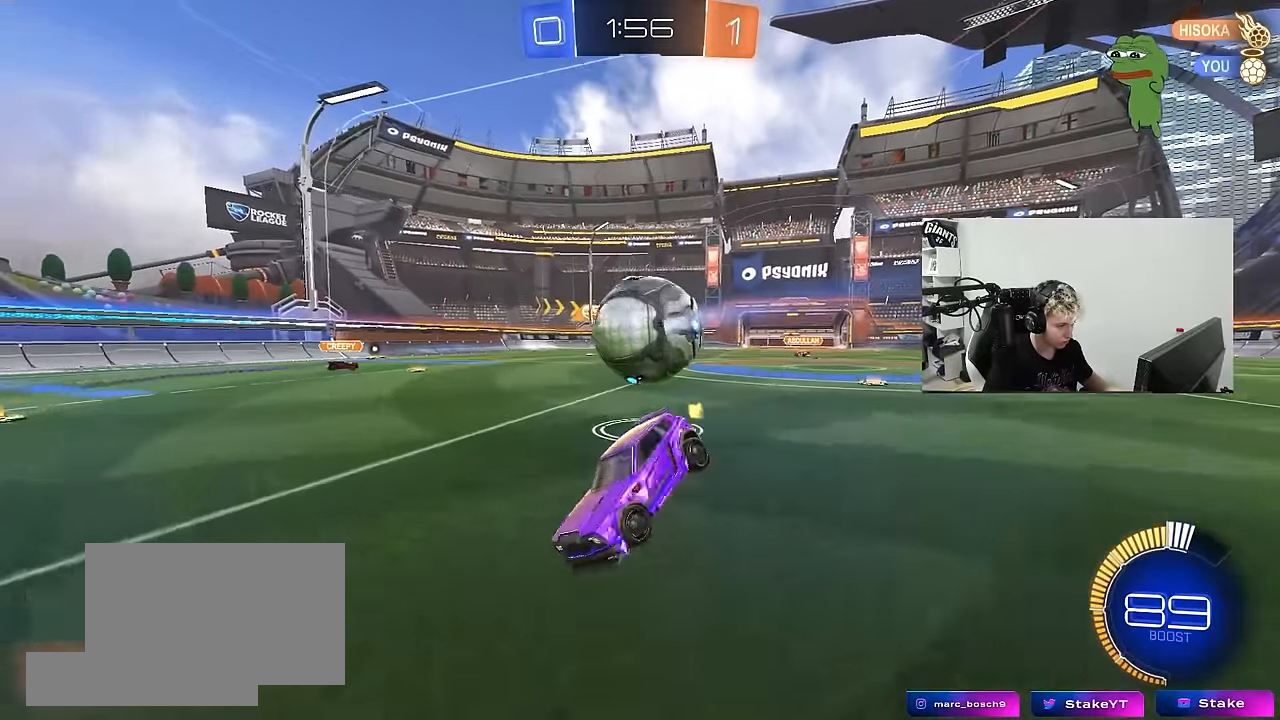
{"keys": ["d", "shift", "w"], "mouse": [], "mouse_move": "still", "events": [[50, "mouse_right", "down"], [150, "d", "up"], [183, "a", "down"], [333, "mouse_right", "up"], [333, "s", "up"], [383, "a", "up"], [417, "d", "down"], [417, "shift", "up"], [467, "shift", "down"], [467, "w", "down"]]}
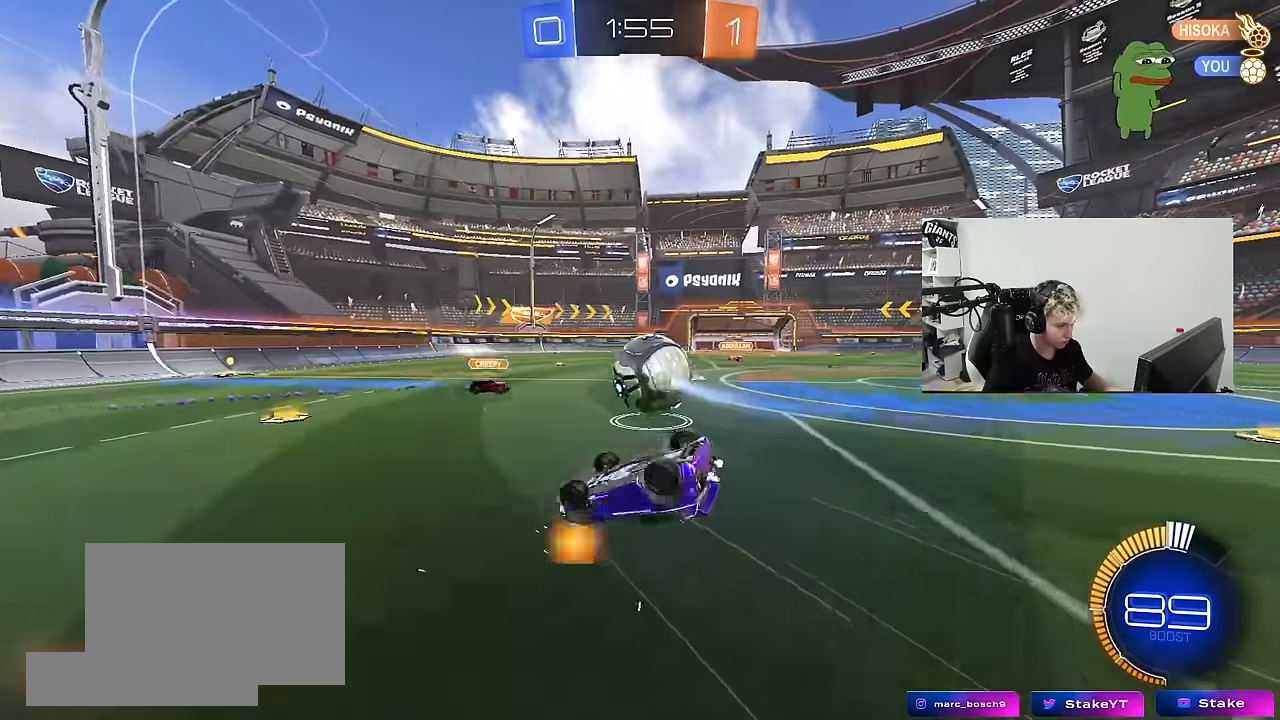
{"keys": ["d"], "mouse": [], "mouse_move": "still", "events": [[117, "shift", "up"], [350, "shift", "down"], [400, "w", "up"], [483, "shift", "up"]]}
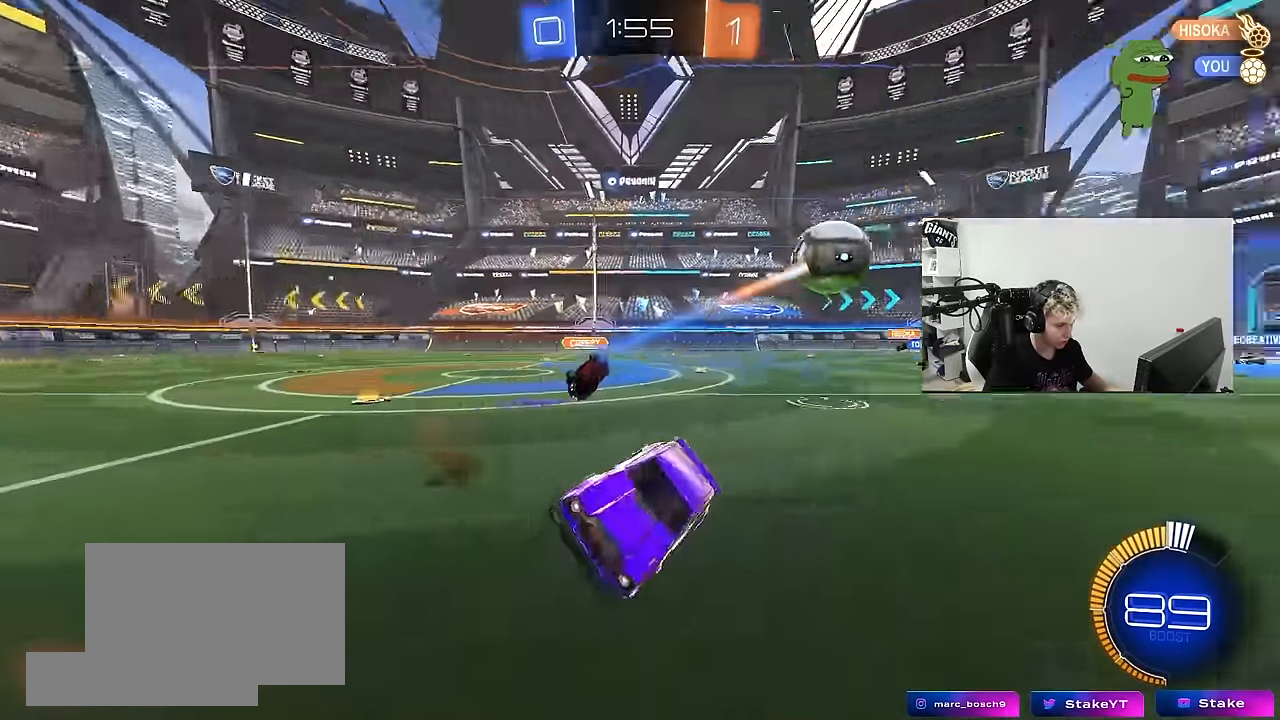
{"keys": ["a", "shift", "w"], "mouse": [], "mouse_move": "still", "events": [[33, "d", "up"], [83, "mouse_left", "down"], [83, "w", "down"], [417, "a", "down"], [450, "mouse_left", "up"], [450, "shift", "down"]]}
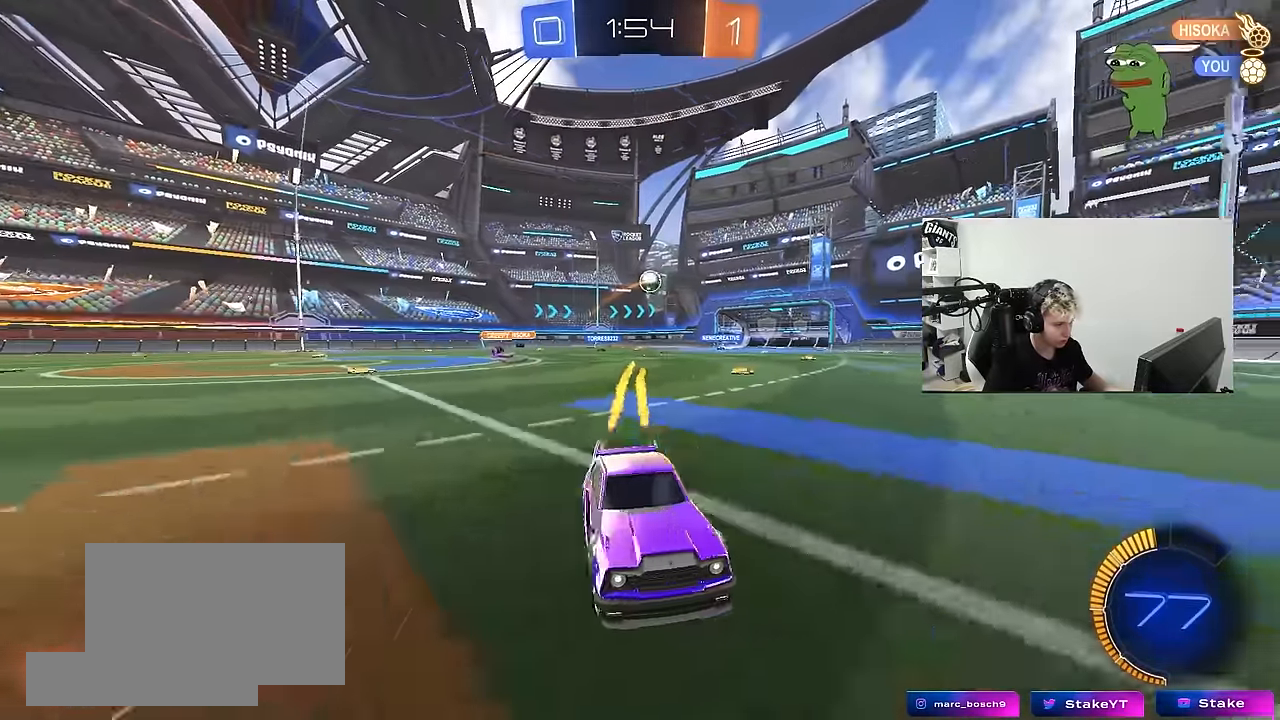
{"keys": ["a", "w"], "mouse": ["left"], "mouse_move": "still", "events": [[50, "shift", "up"], [133, "shift", "down"], [233, "shift", "up"], [467, "mouse_left", "down"]]}
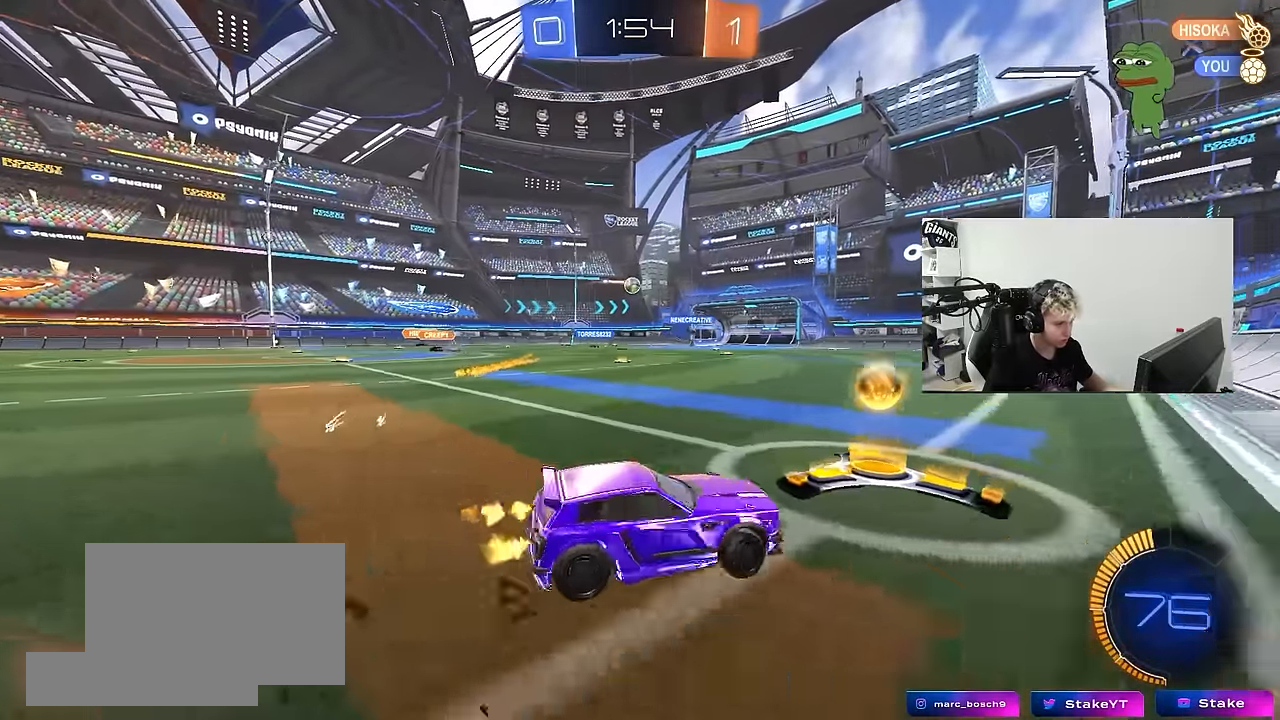
{"keys": ["a", "s", "shift"], "mouse": ["left", "right"], "mouse_move": "down", "events": [[250, "a", "up"], [300, "a", "down"], [300, "mouse_right", "down"], [350, "mouse_right", "up"], [350, "shift", "down"], [400, "mouse_right", "down"], [433, "s", "down"], [433, "w", "up"]]}
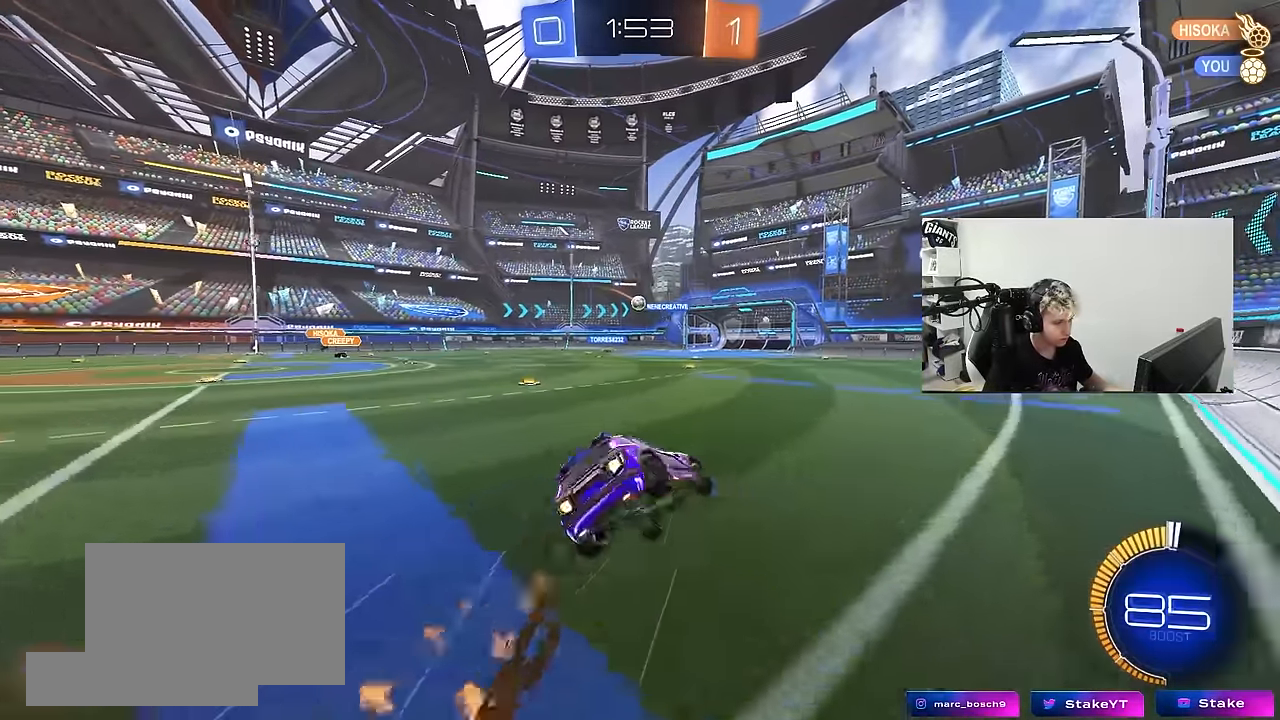
{"keys": ["a", "s", "shift"], "mouse": [], "mouse_move": "still", "events": [[183, "mouse_right", "up"], [267, "s", "up"], [367, "s", "down"], [417, "mouse_left", "up"]]}
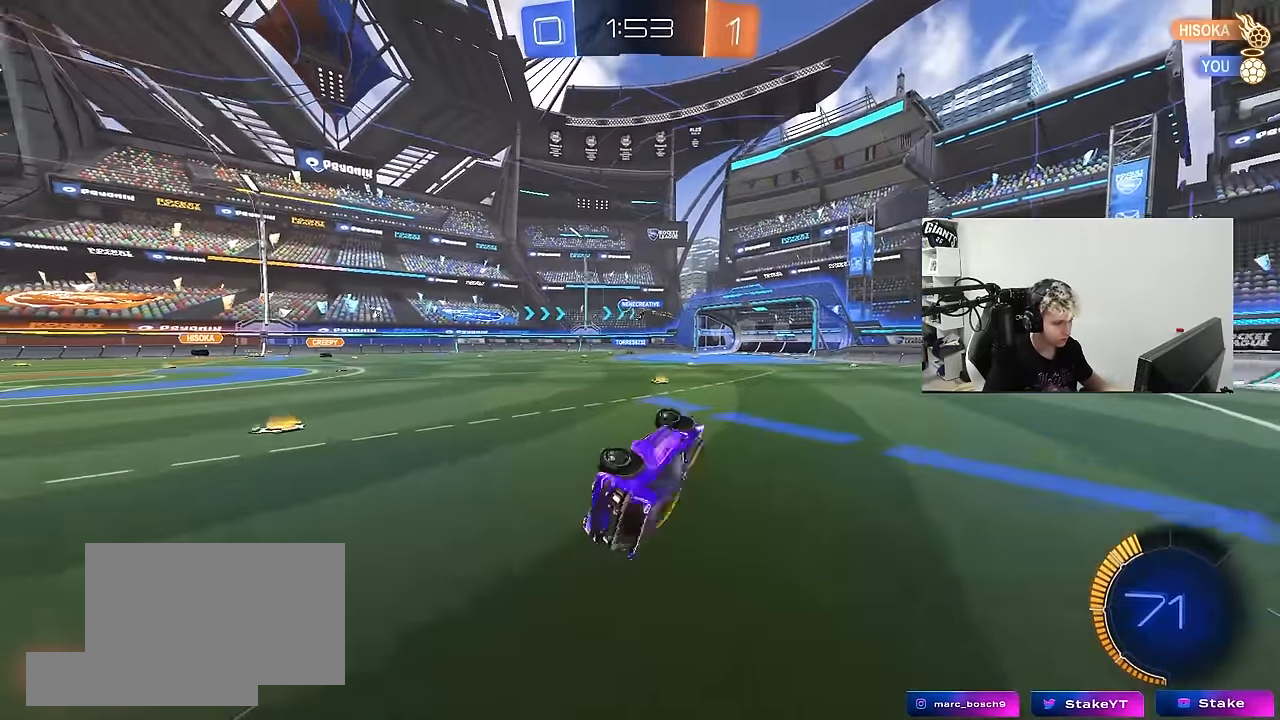
{"keys": ["w"], "mouse": [], "mouse_move": "still", "events": [[133, "s", "up"], [133, "shift", "up"], [200, "a", "up"], [333, "w", "down"]]}
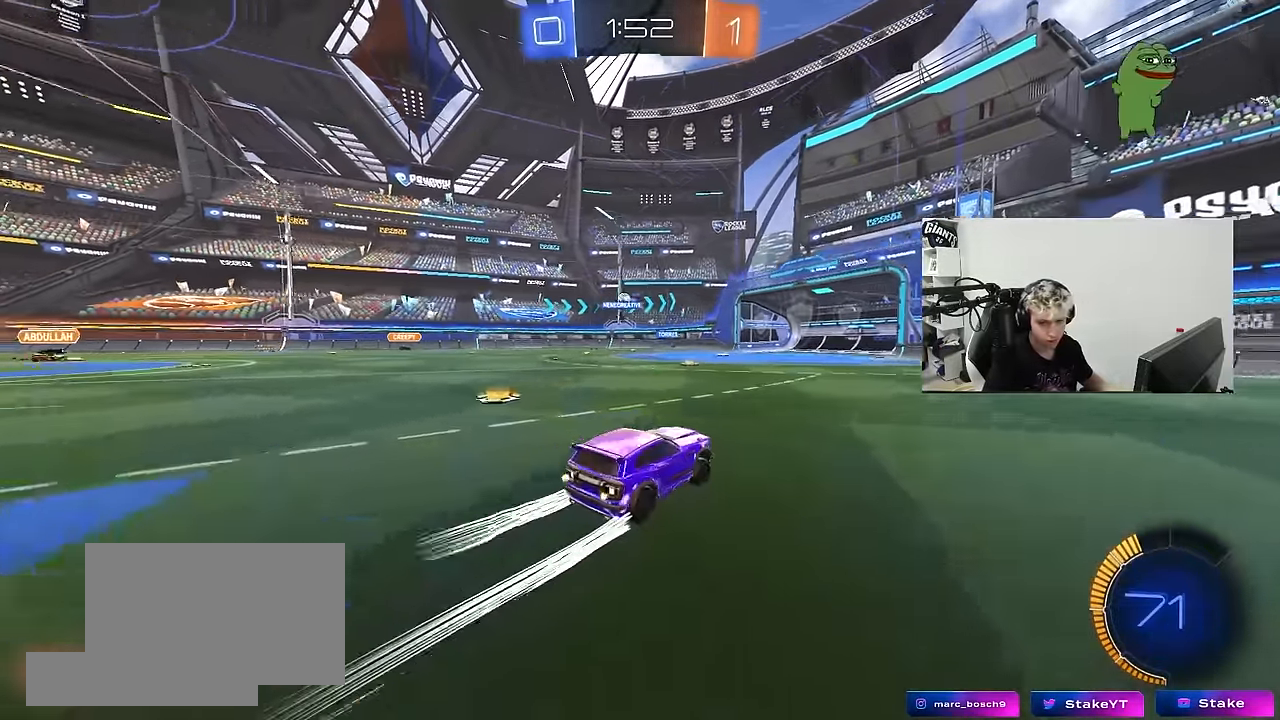
{"keys": ["w"], "mouse": [], "mouse_move": "still", "events": [[17, "mouse_left", "down"], [117, "mouse_left", "up"]]}
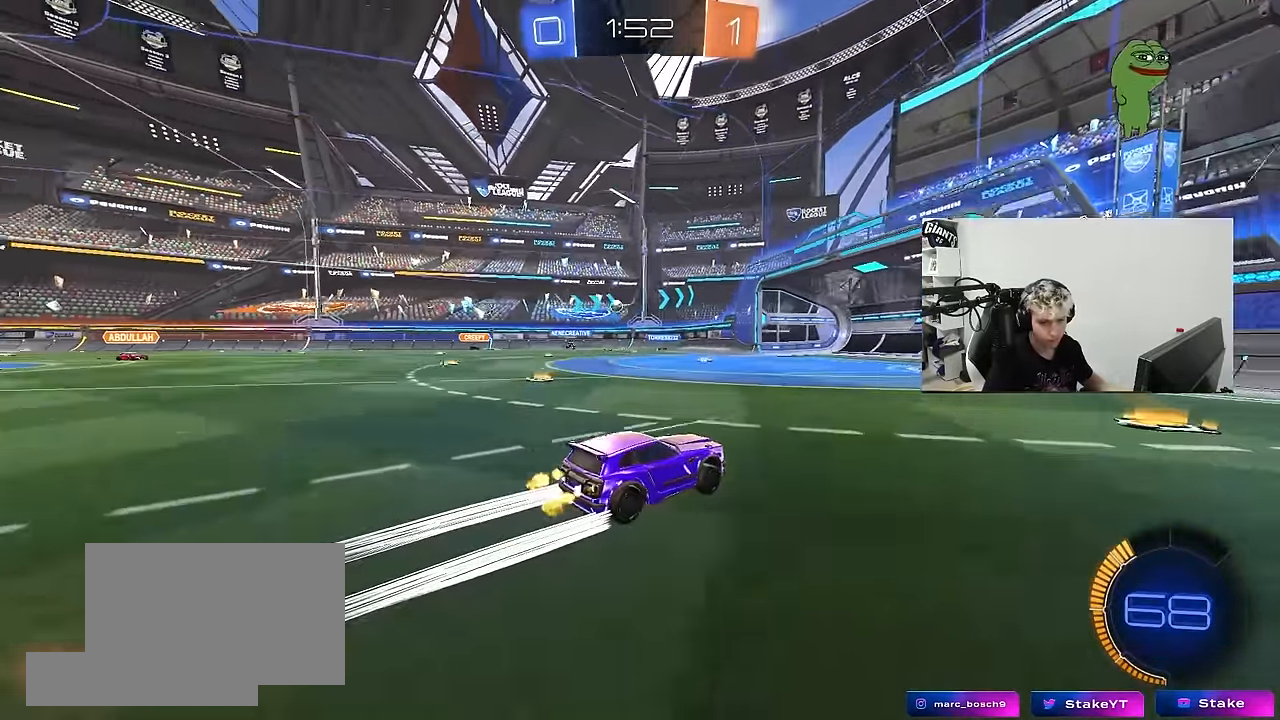
{"keys": [], "mouse": [], "mouse_move": "still", "events": [[33, "d", "down"], [83, "d", "up"], [83, "w", "up"], [217, "a", "down"], [217, "s", "down"], [367, "a", "up"], [367, "s", "up"]]}
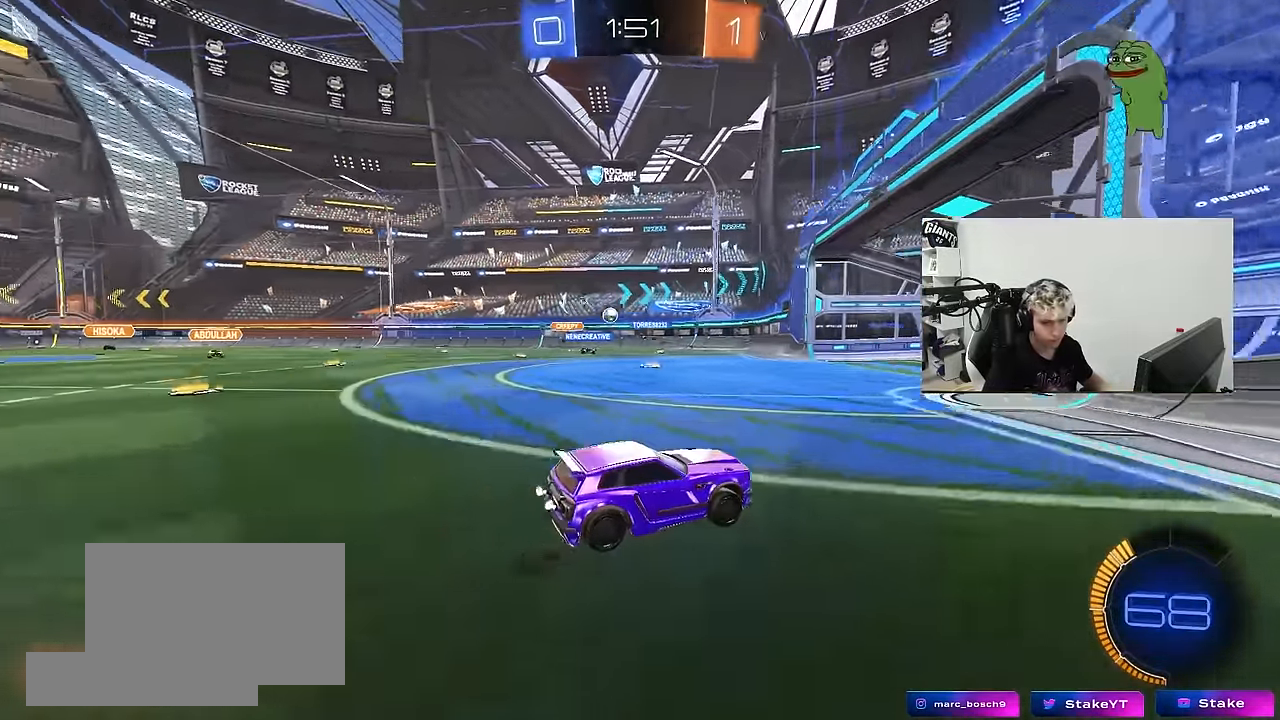
{"keys": ["a", "w"], "mouse": [], "mouse_move": "still", "events": [[100, "a", "down"], [100, "w", "down"], [283, "shift", "down"], [383, "shift", "up"]]}
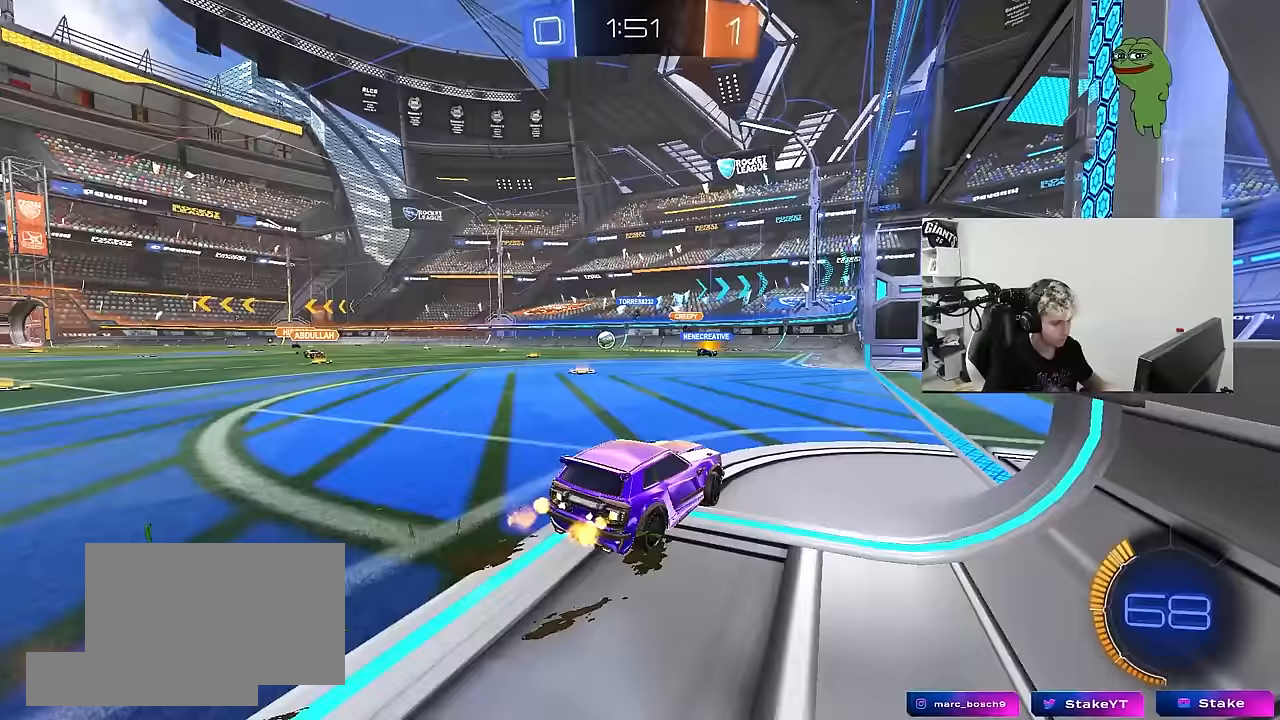
{"keys": ["d", "s"], "mouse": [], "mouse_move": "still", "events": [[67, "a", "up"], [67, "w", "up"], [200, "s", "down"], [400, "d", "down"]]}
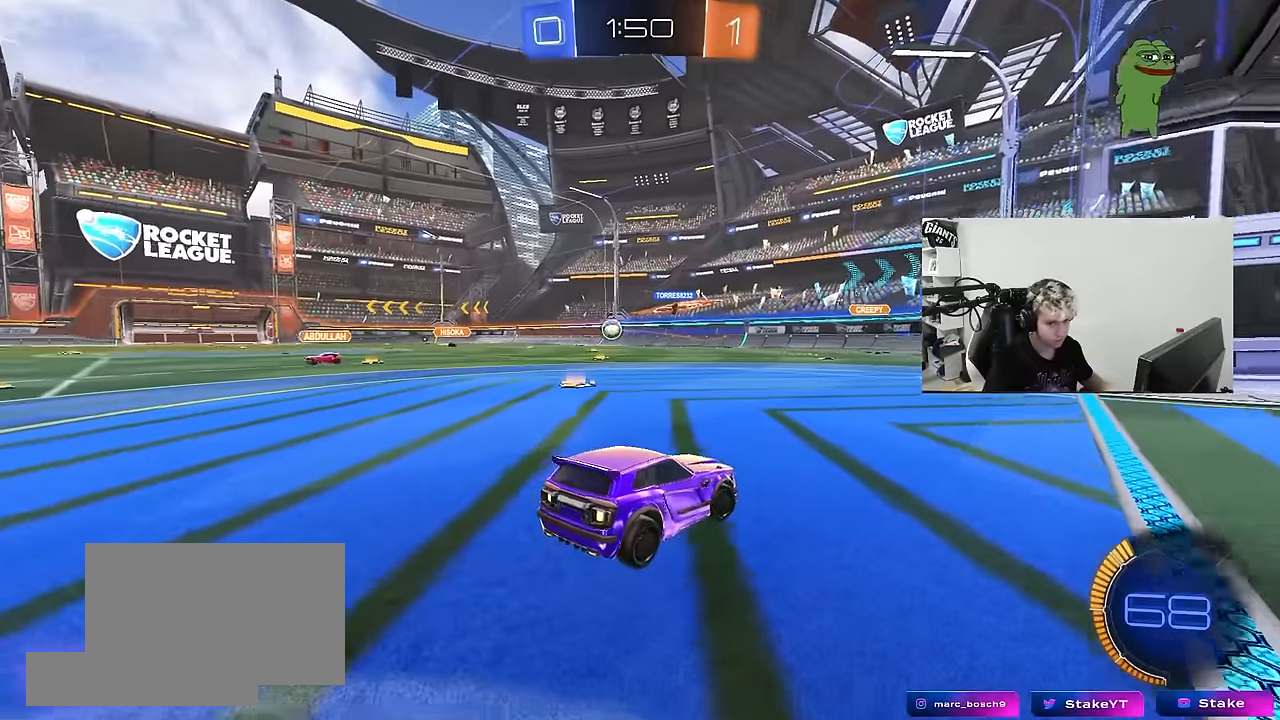
{"keys": ["w"], "mouse": [], "mouse_move": "still", "events": [[83, "a", "down"], [83, "d", "up"], [167, "a", "up"], [167, "s", "up"], [317, "w", "down"], [367, "d", "down"], [450, "d", "up"]]}
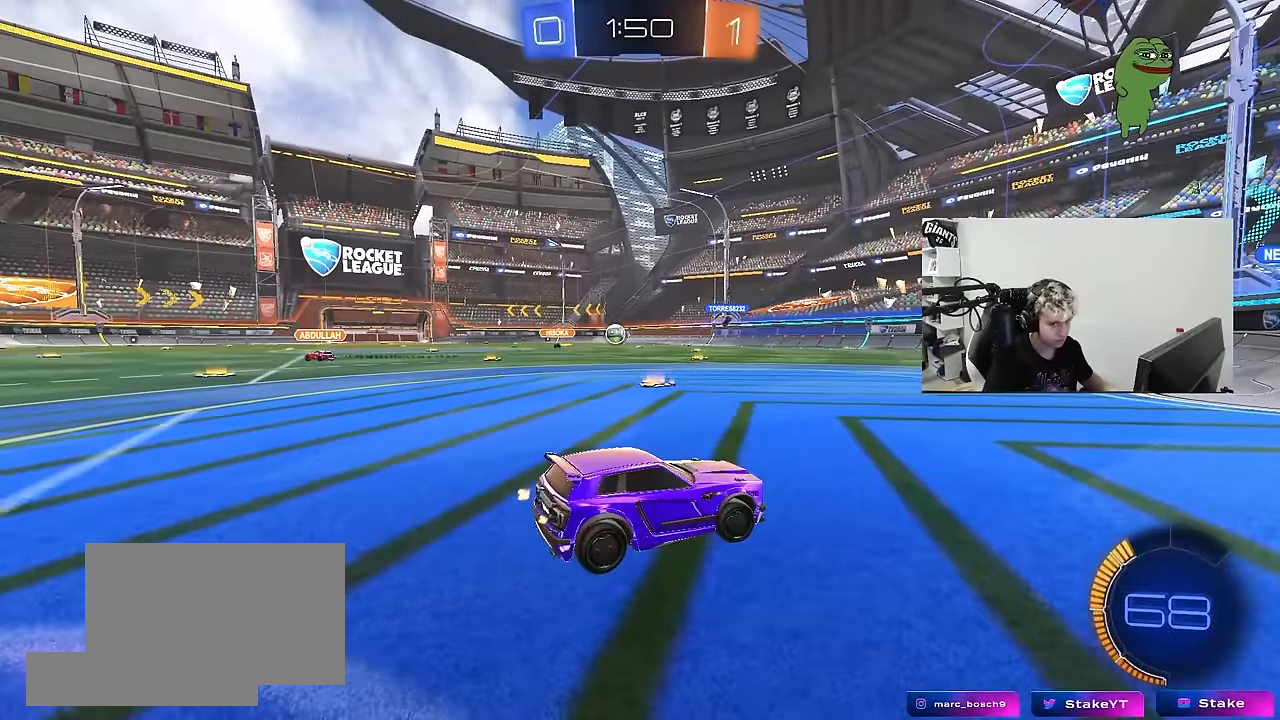
{"keys": ["a", "w"], "mouse": [], "mouse_move": "still", "events": [[50, "a", "down"]]}
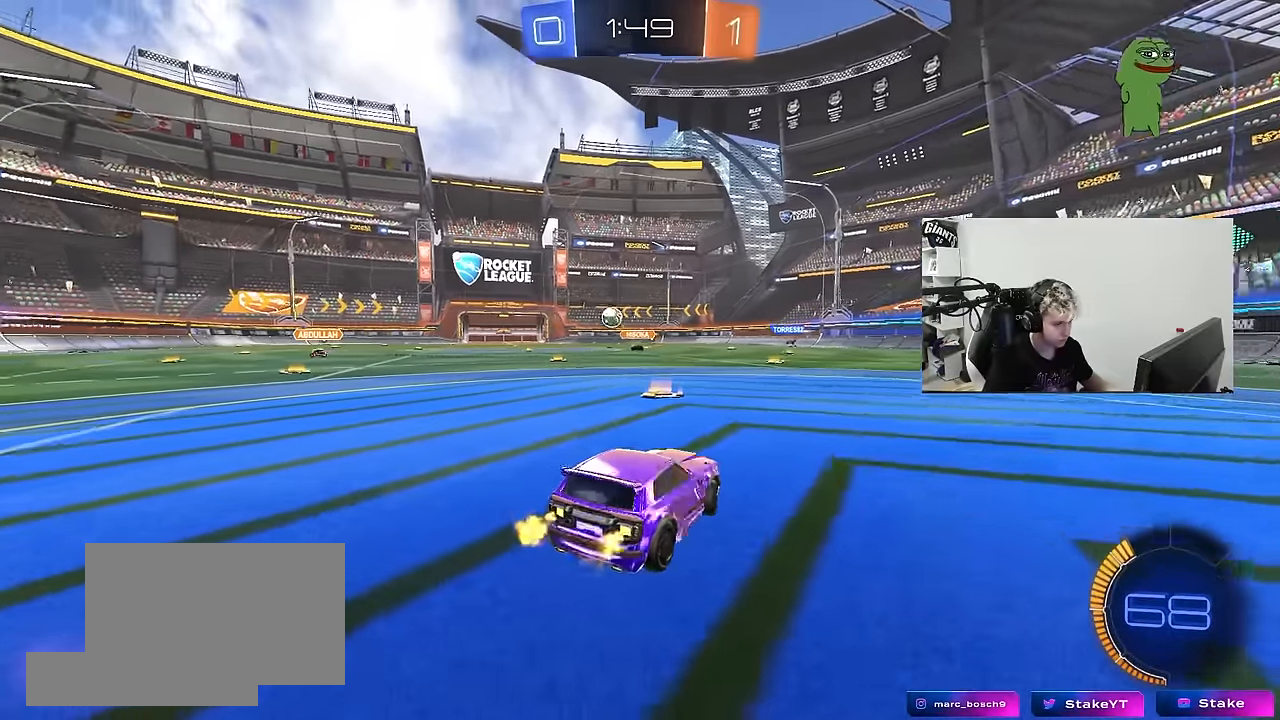
{"keys": ["d"], "mouse": [], "mouse_move": "right", "events": [[17, "shift", "down"], [200, "shift", "up"], [250, "a", "up"], [250, "d", "down"], [400, "mouse_right", "down"], [400, "w", "up"], [483, "mouse_right", "up"]]}
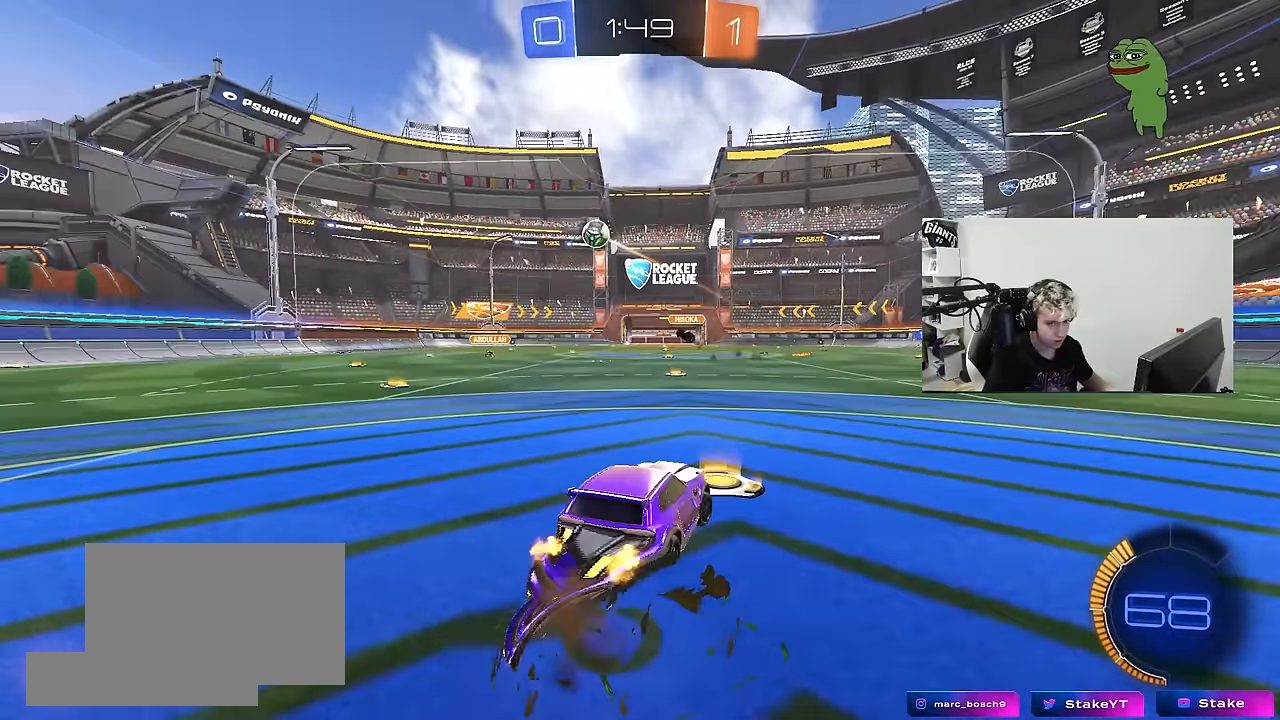
{"keys": ["d"], "mouse": [], "mouse_move": "still", "events": [[183, "d", "up"], [450, "d", "down"]]}
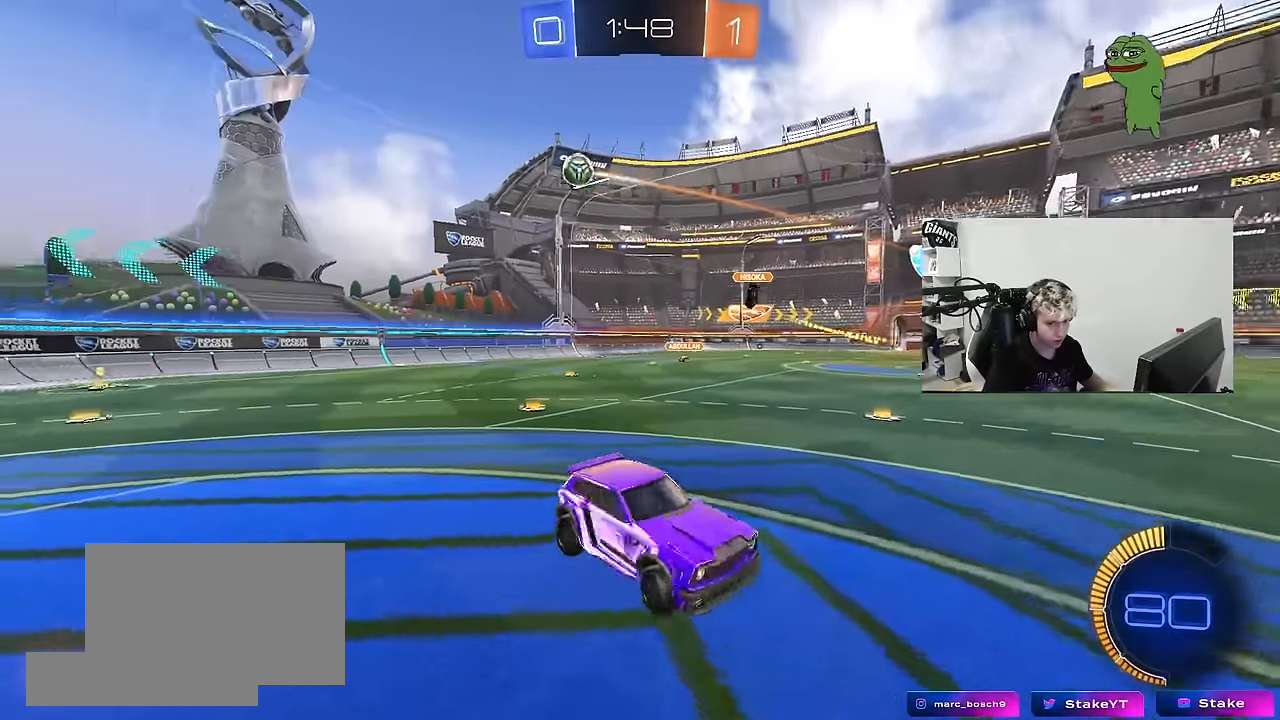
{"keys": ["w"], "mouse": [], "mouse_move": "still", "events": [[50, "s", "down"], [150, "a", "down"], [150, "d", "up"], [233, "s", "up"], [283, "a", "up"], [433, "w", "down"]]}
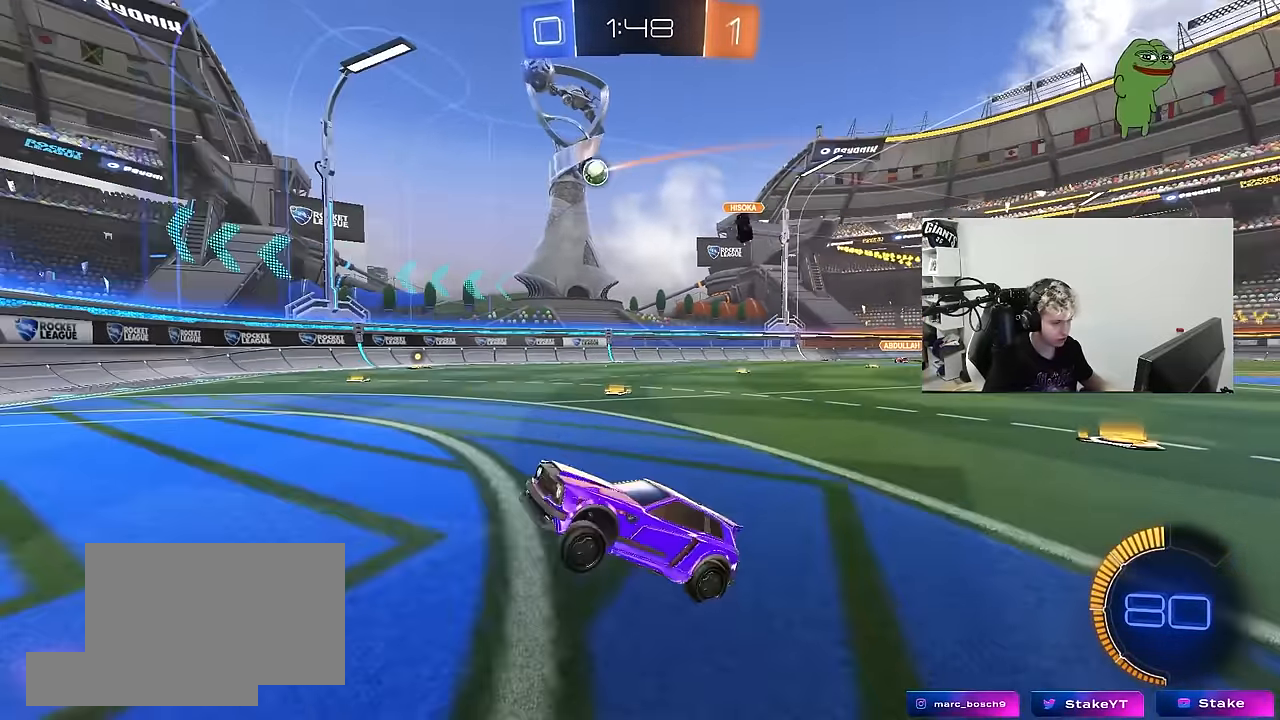
{"keys": ["d", "w"], "mouse": [], "mouse_move": "still", "events": [[17, "mouse_right", "down"], [150, "mouse_right", "up"], [250, "a", "down"], [350, "a", "up"], [450, "d", "down"]]}
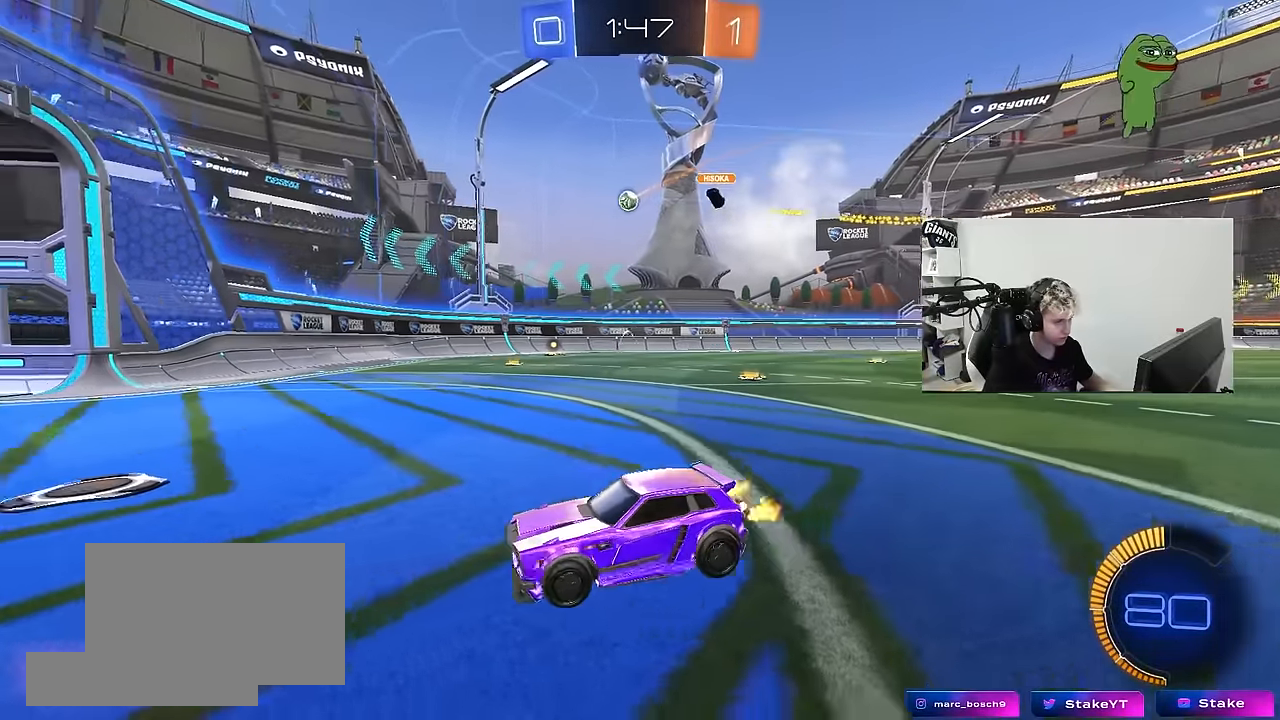
{"keys": ["w"], "mouse": [], "mouse_move": "still", "events": [[33, "d", "up"], [217, "d", "down"], [450, "d", "up"]]}
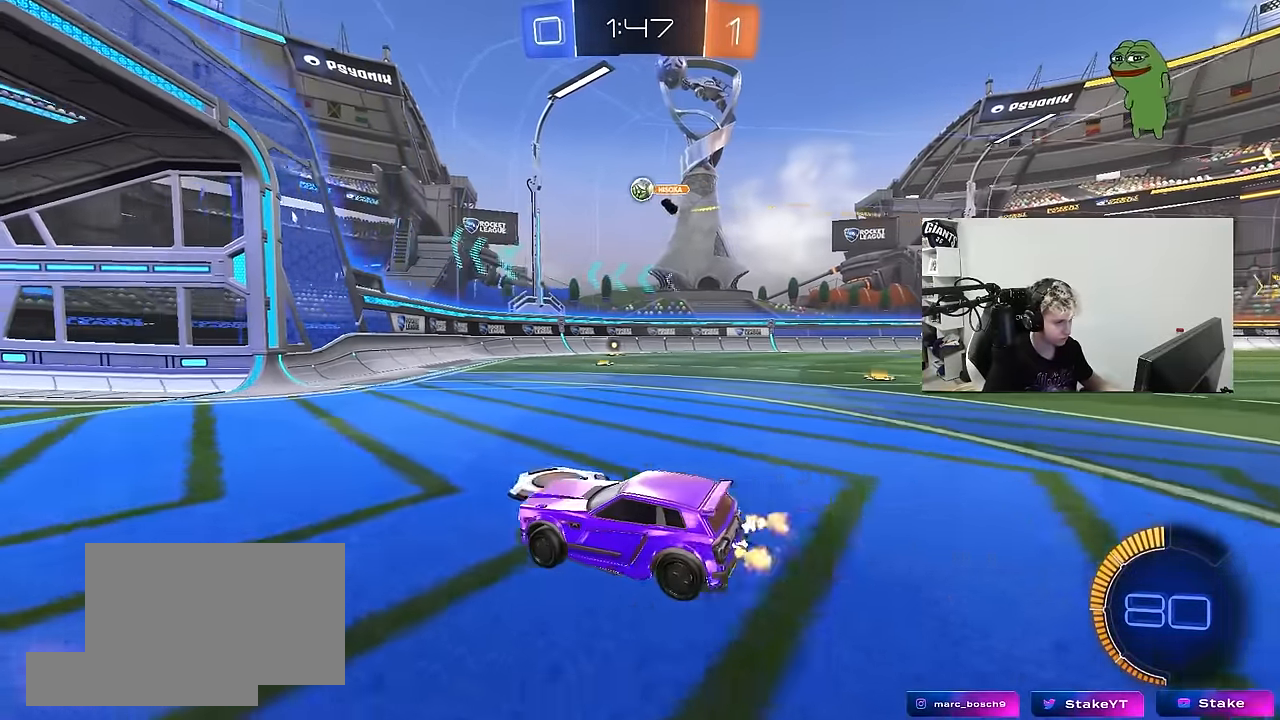
{"keys": ["w"], "mouse": [], "mouse_move": "still", "events": [[150, "d", "down"], [333, "d", "up"]]}
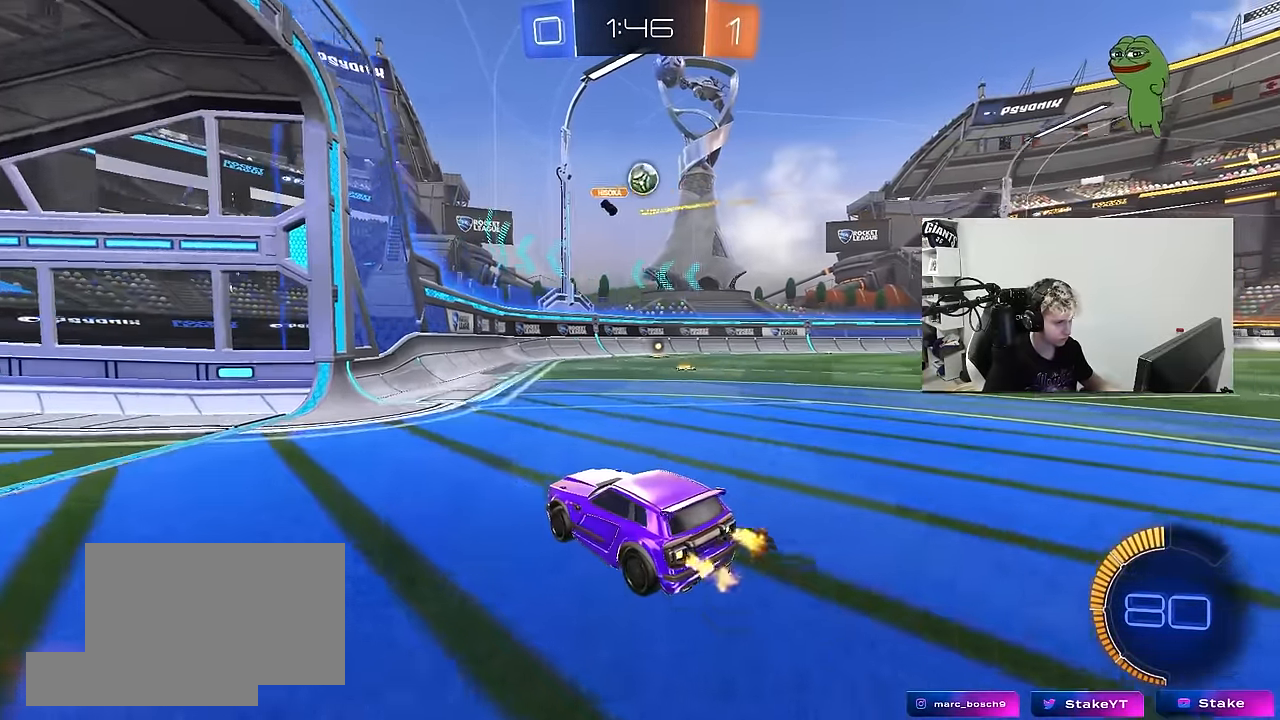
{"keys": [], "mouse": [], "mouse_move": "still", "events": [[117, "w", "up"], [300, "d", "down"], [400, "d", "up"]]}
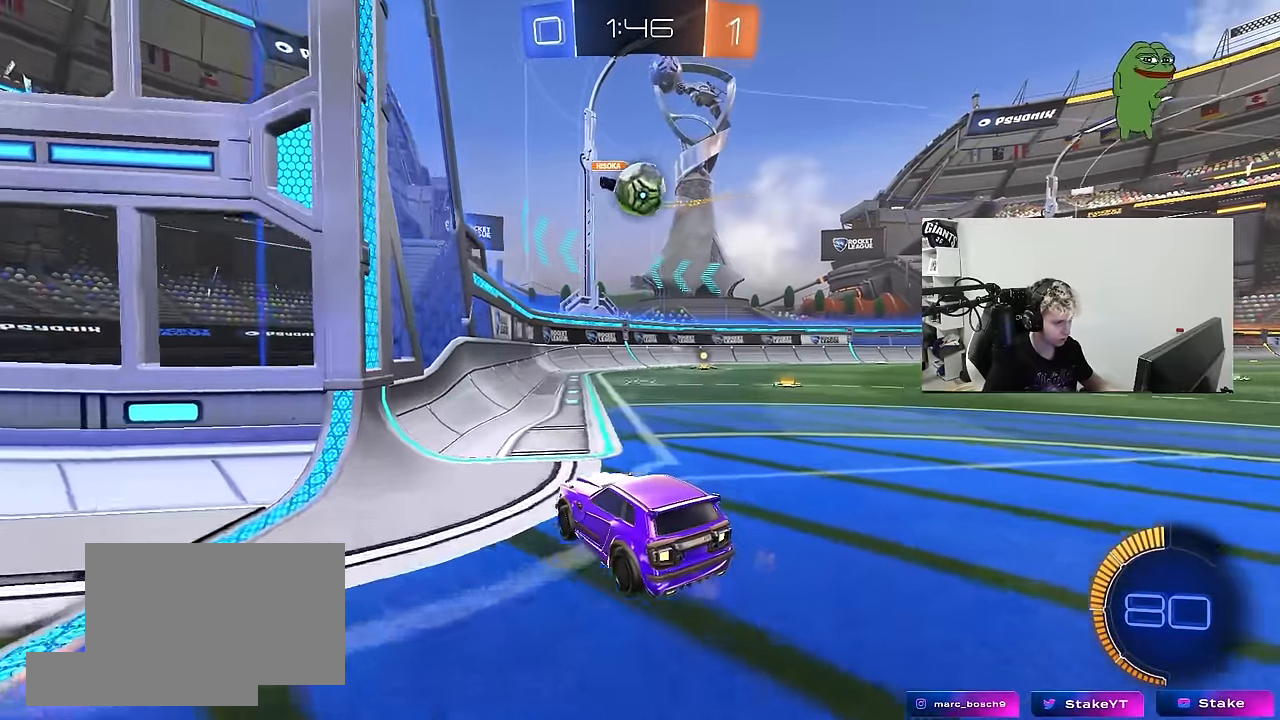
{"keys": ["d", "s"], "mouse": [], "mouse_move": "still", "events": [[33, "w", "down"], [133, "d", "down"], [317, "d", "up"], [317, "w", "up"], [417, "d", "down"], [500, "s", "down"]]}
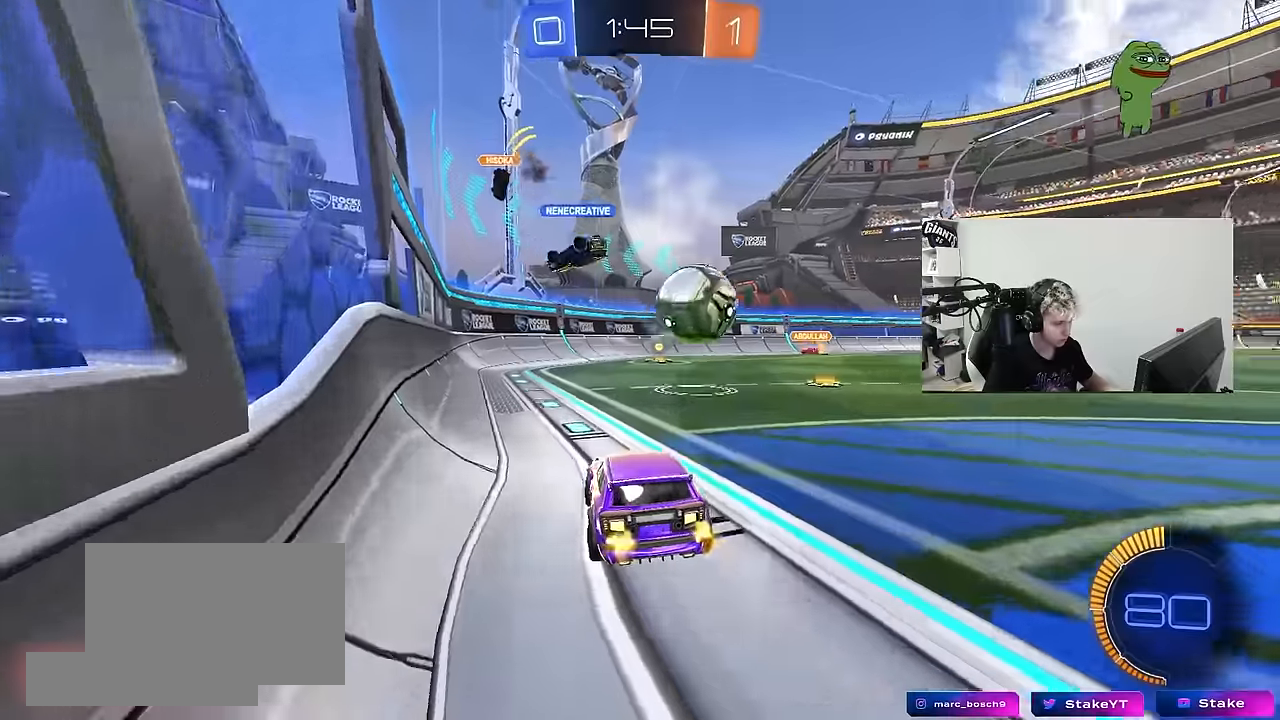
{"keys": ["a", "w"], "mouse": [], "mouse_move": "still", "events": [[183, "d", "up"], [183, "s", "up"], [283, "a", "down"], [333, "w", "down"]]}
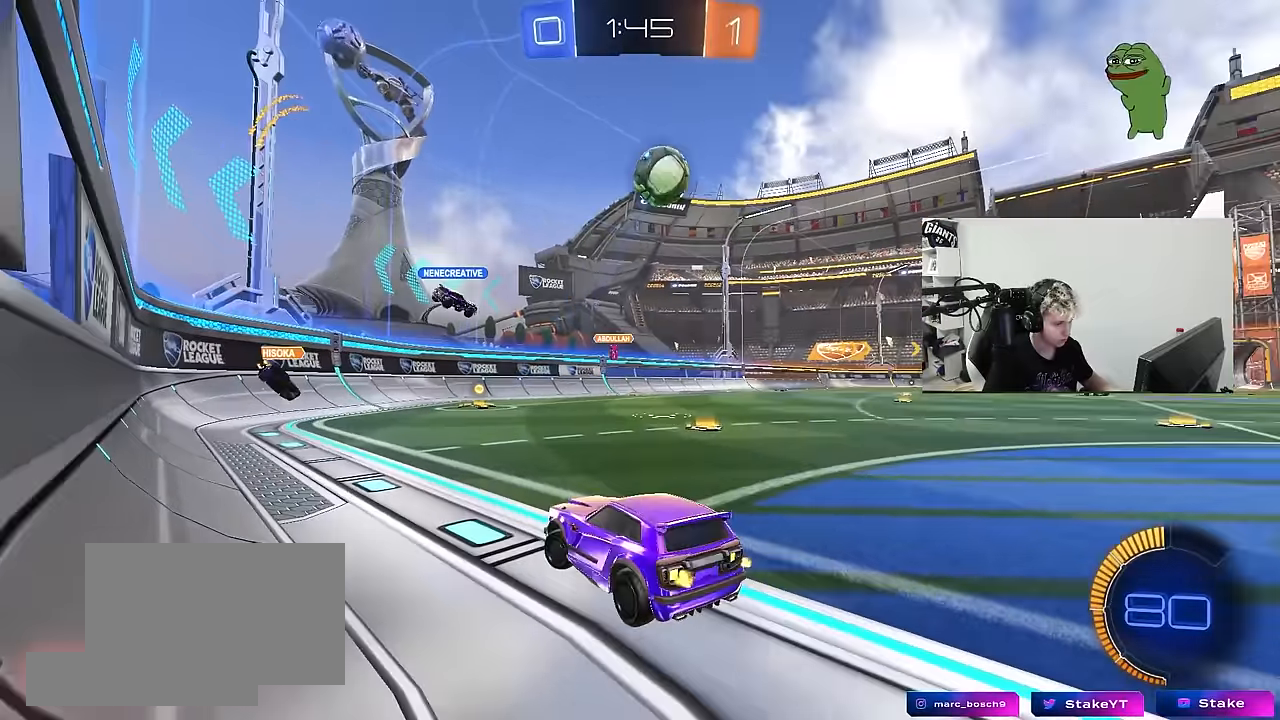
{"keys": ["a", "w"], "mouse": [], "mouse_move": "still", "events": [[17, "shift", "down"], [117, "shift", "up"]]}
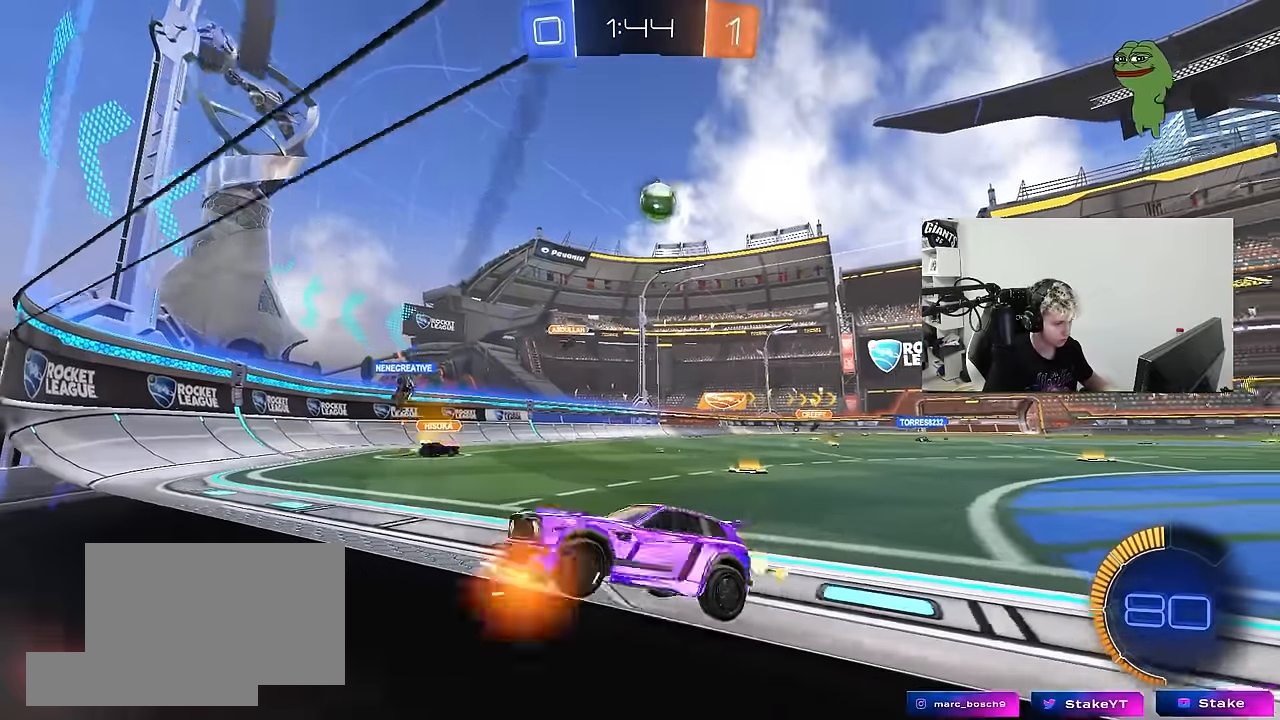
{"keys": ["w"], "mouse": [], "mouse_move": "still", "events": [[133, "a", "up"], [217, "a", "down"], [500, "a", "up"]]}
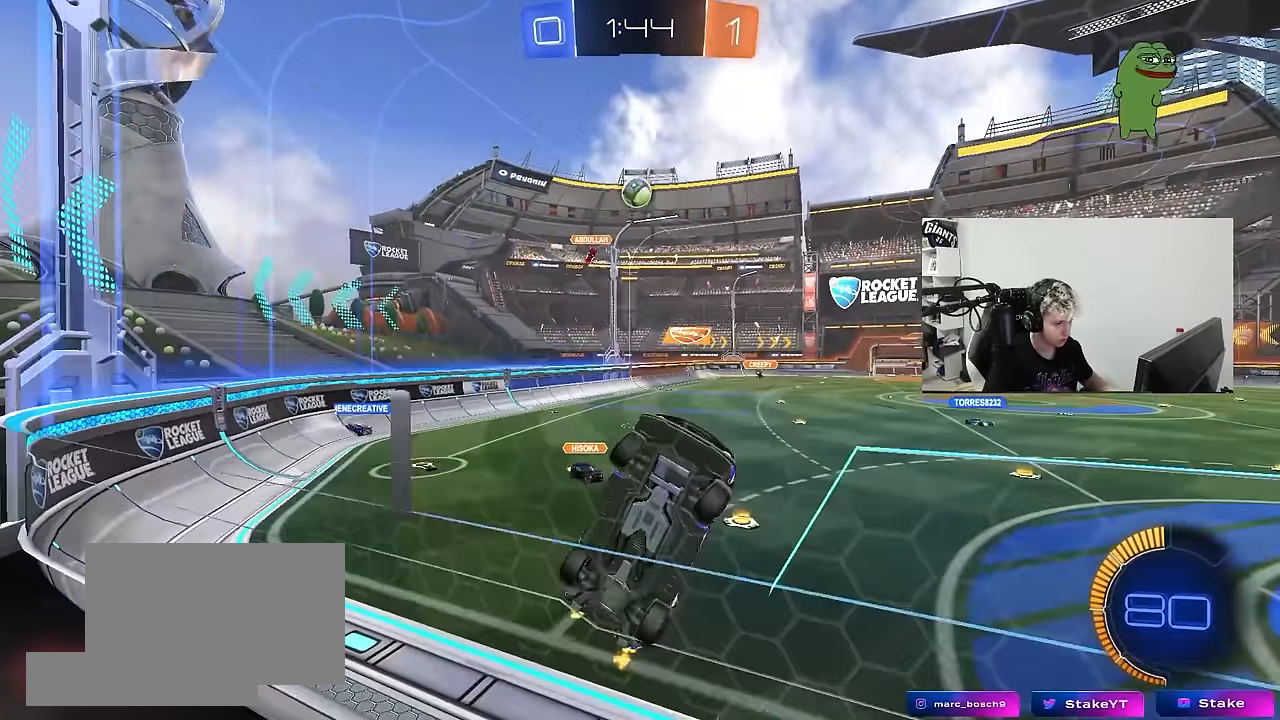
{"keys": ["w"], "mouse": [], "mouse_move": "still", "events": []}
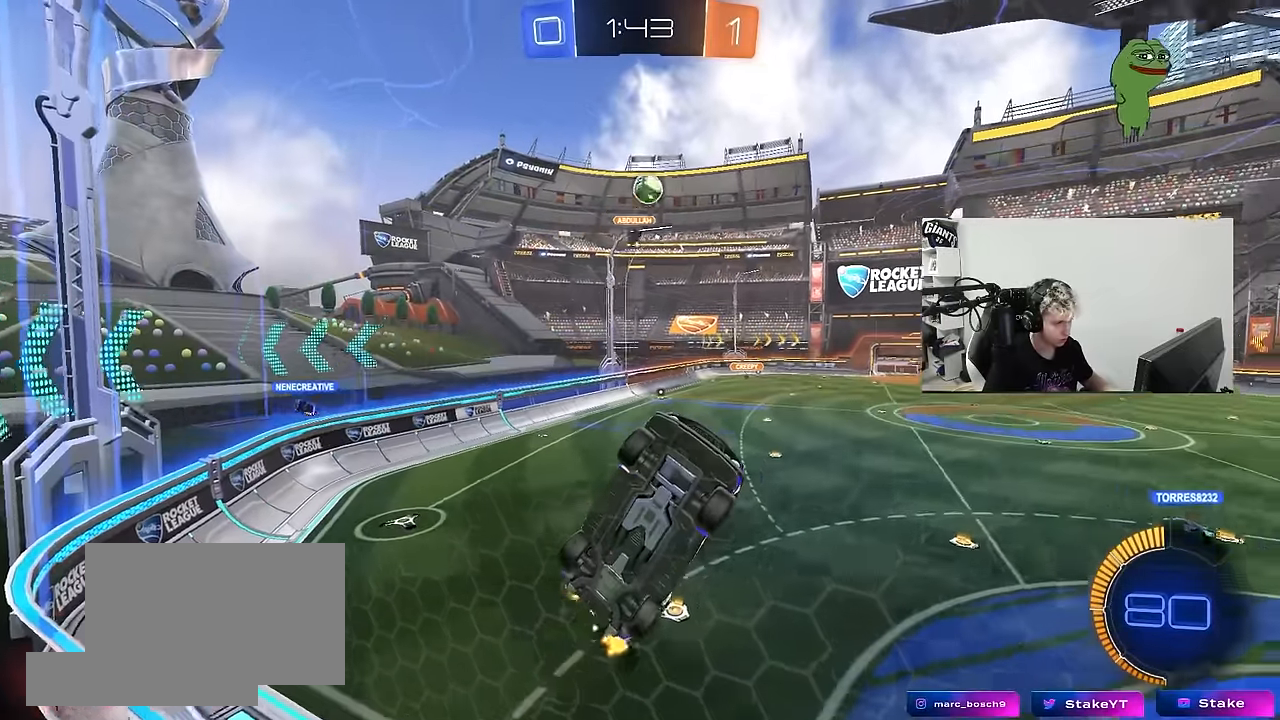
{"keys": [], "mouse": [], "mouse_move": "still", "events": [[67, "a", "down"], [300, "s", "down"], [300, "w", "up"], [383, "a", "up"], [433, "s", "up"]]}
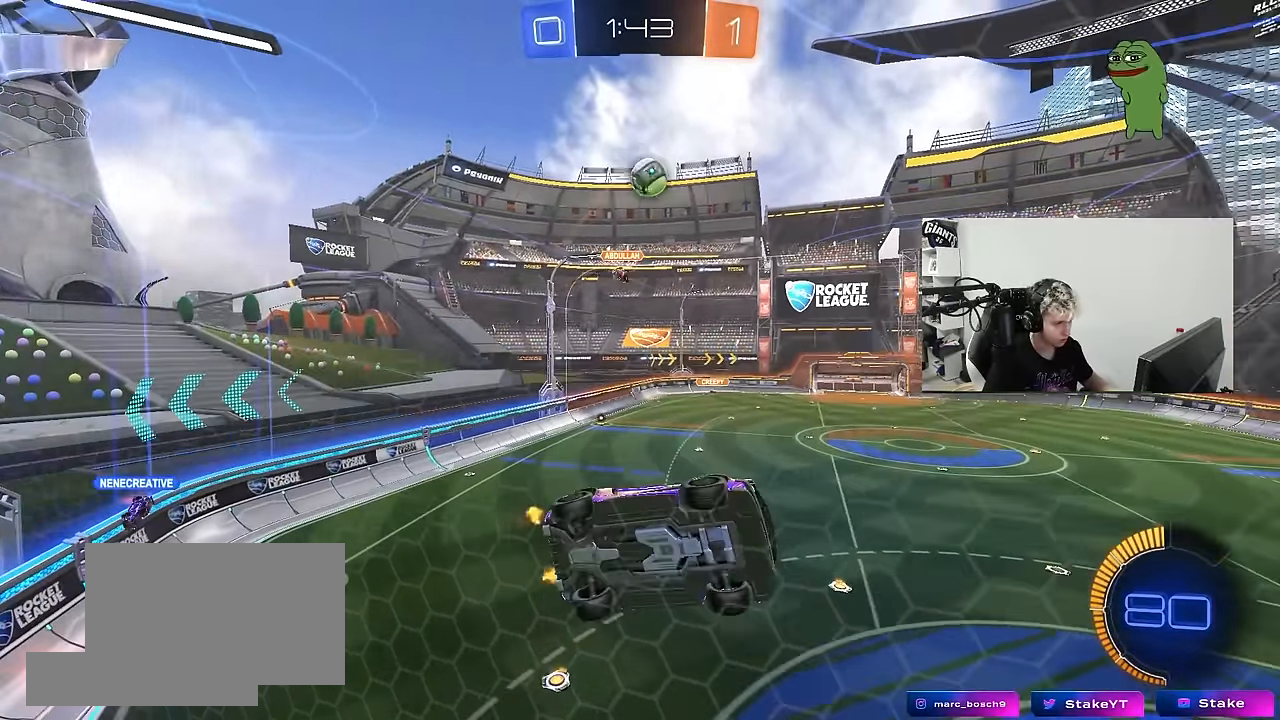
{"keys": ["a", "s", "shift"], "mouse": ["left"], "mouse_move": "still", "events": [[33, "w", "down"], [133, "mouse_right", "down"], [133, "w", "up"], [167, "d", "down"], [167, "s", "down"], [367, "mouse_left", "down"], [450, "a", "down"], [450, "d", "up"], [450, "mouse_right", "up"], [450, "s", "up"], [450, "shift", "down"], [500, "s", "down"]]}